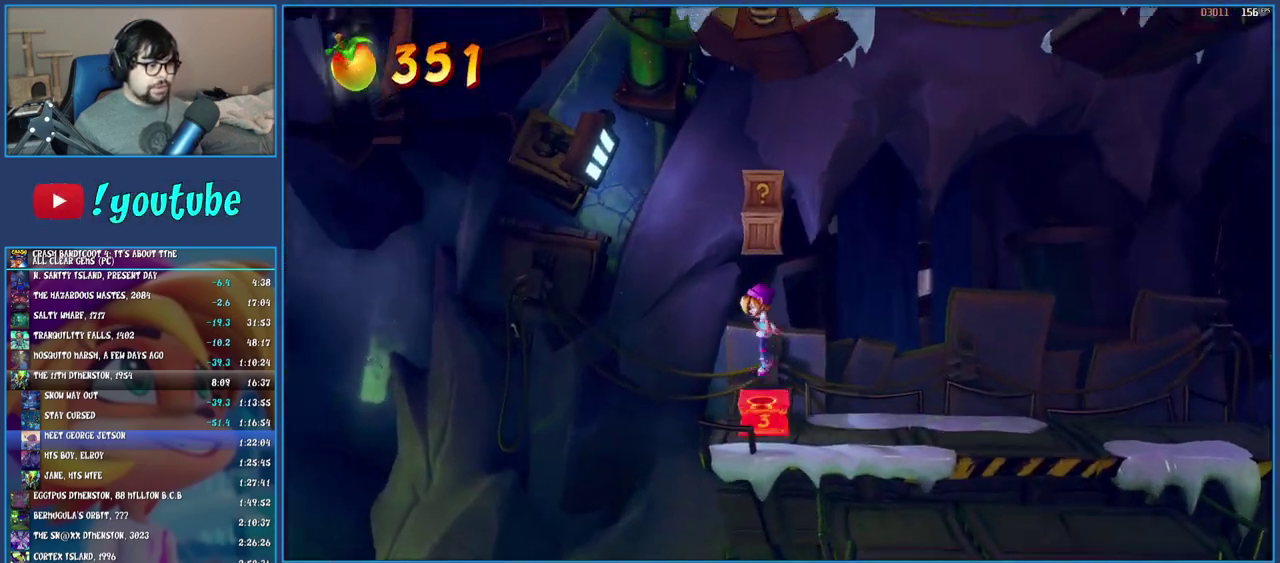
Gameplay with a controller (PlayStation layout); each line is a JSON object with the inputs held at the frame after it. "events" lists button and stick changes between this image and that frame as [ms after this image, input, new state], when the widget could be followed in between. Not read: L3 R3.
{"buttons": [], "left_stick": "up-right", "right_stick": "center", "events": [[117, "CROSS", "up"], [167, "left_stick", "up-right"], [217, "CROSS", "down"], [417, "CROSS", "up"]]}
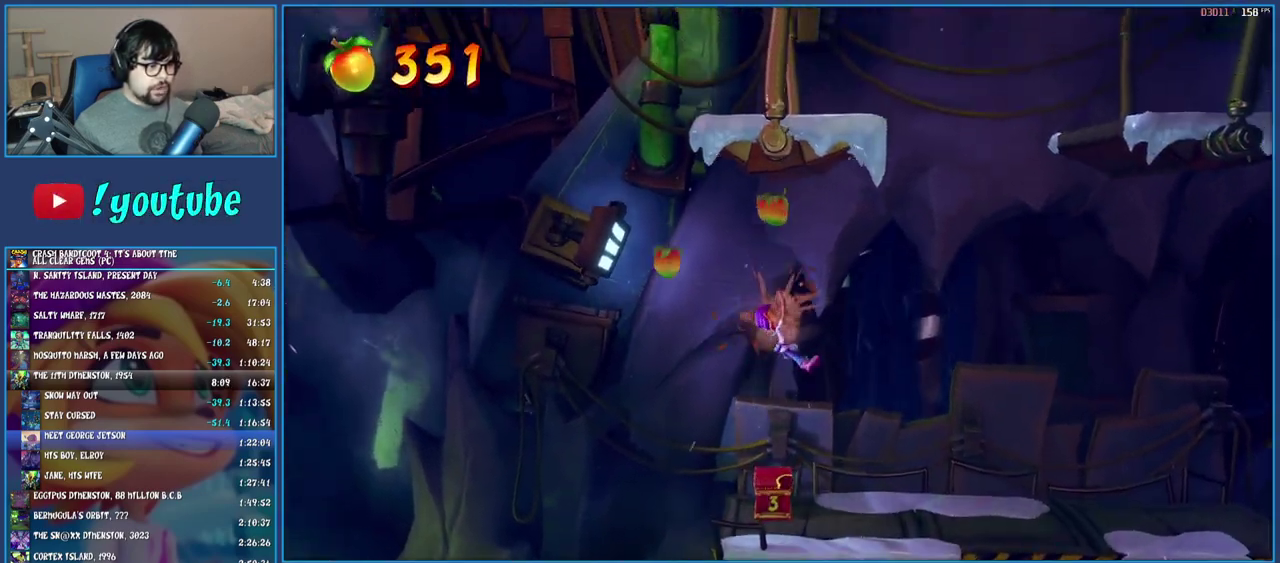
{"buttons": [], "left_stick": "right", "right_stick": "center", "events": [[17, "left_stick", "right"]]}
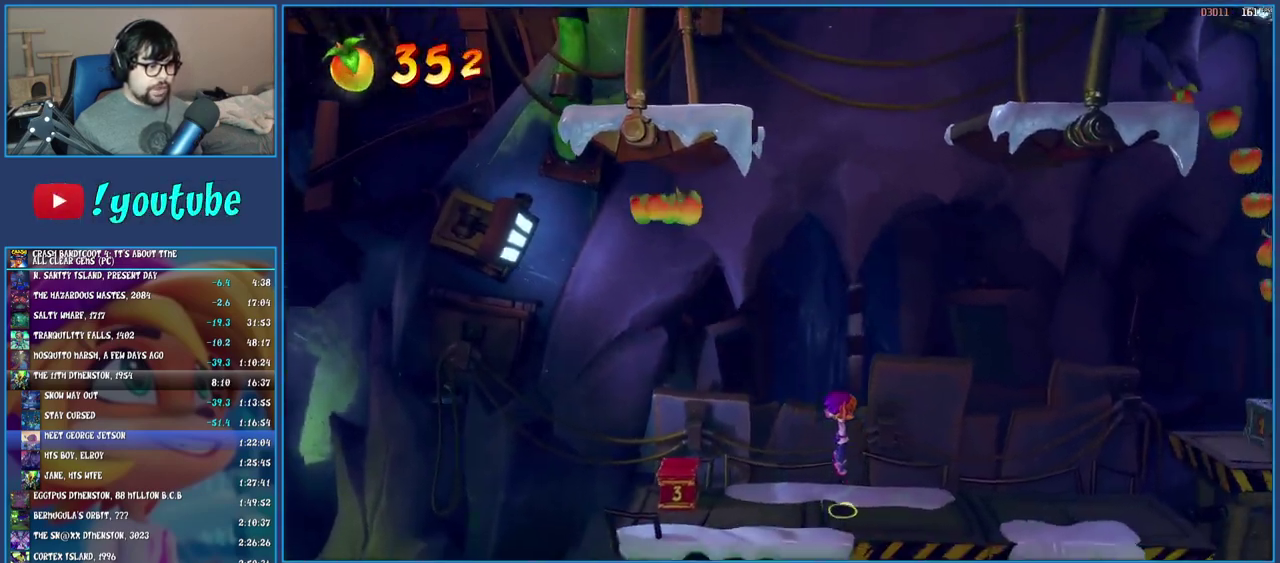
{"buttons": ["CROSS", "SQUARE"], "left_stick": "right", "right_stick": "center", "events": [[17, "left_stick", "up-right"], [150, "R1", "down"], [250, "R1", "up"], [317, "SQUARE", "down"], [333, "left_stick", "right"], [350, "CROSS", "down"]]}
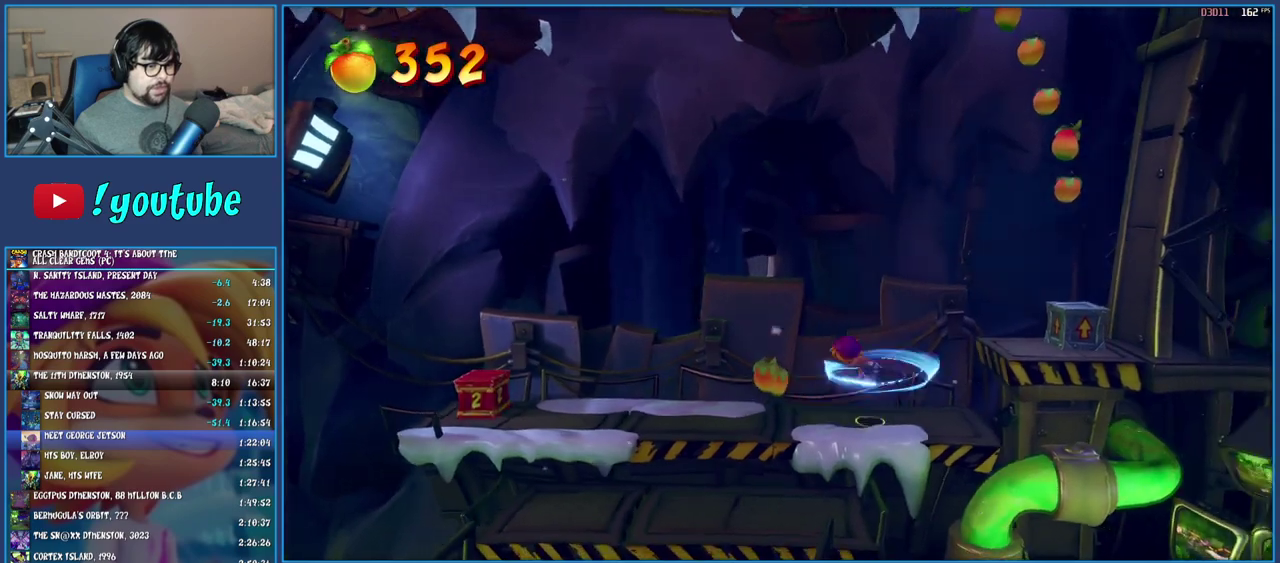
{"buttons": ["CROSS"], "left_stick": "right", "right_stick": "center", "events": [[33, "SQUARE", "up"], [83, "CROSS", "up"], [200, "CROSS", "down"]]}
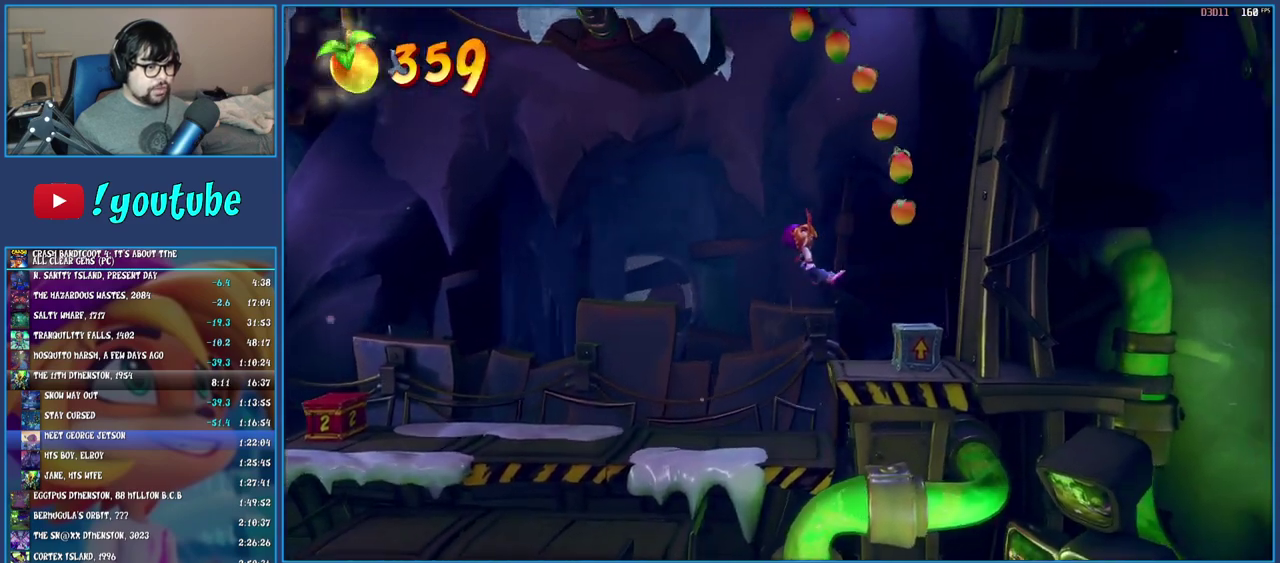
{"buttons": [], "left_stick": "left", "right_stick": "center", "events": [[233, "left_stick", "up-left"], [367, "left_stick", "left"], [417, "CROSS", "up"]]}
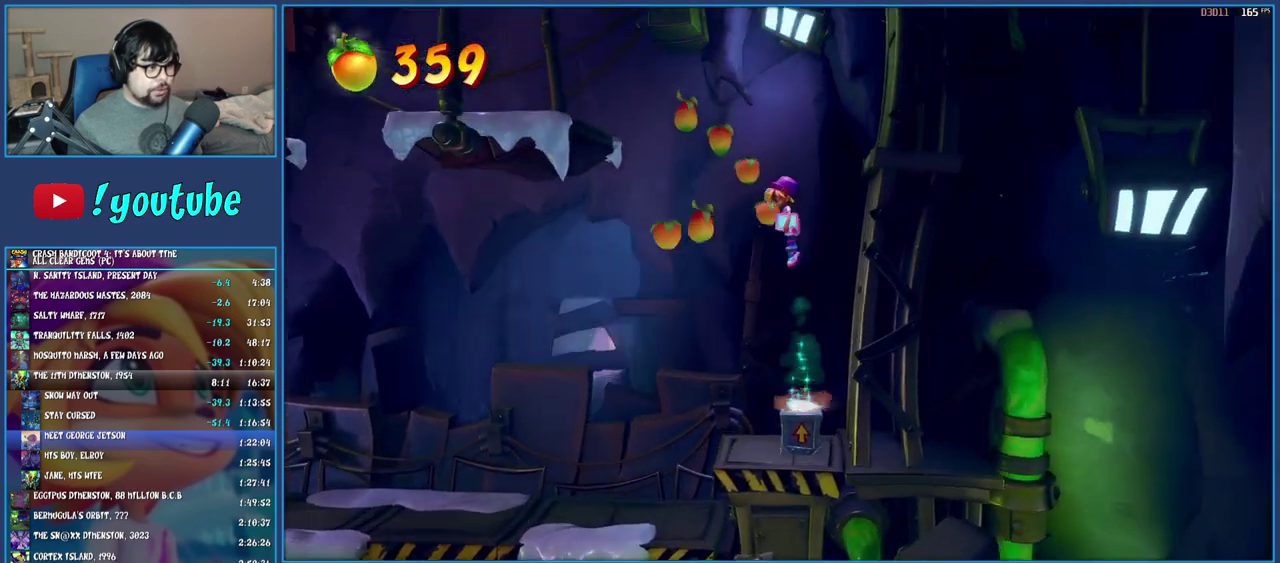
{"buttons": [], "left_stick": "left", "right_stick": "center", "events": []}
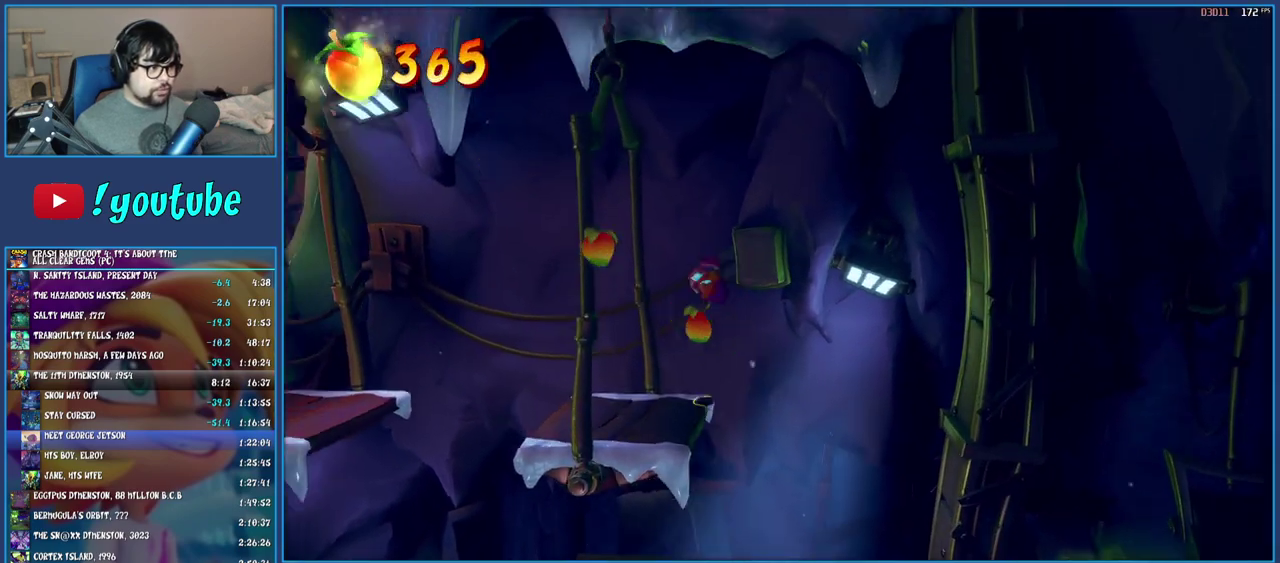
{"buttons": ["CROSS"], "left_stick": "left", "right_stick": "center", "events": [[467, "CROSS", "down"]]}
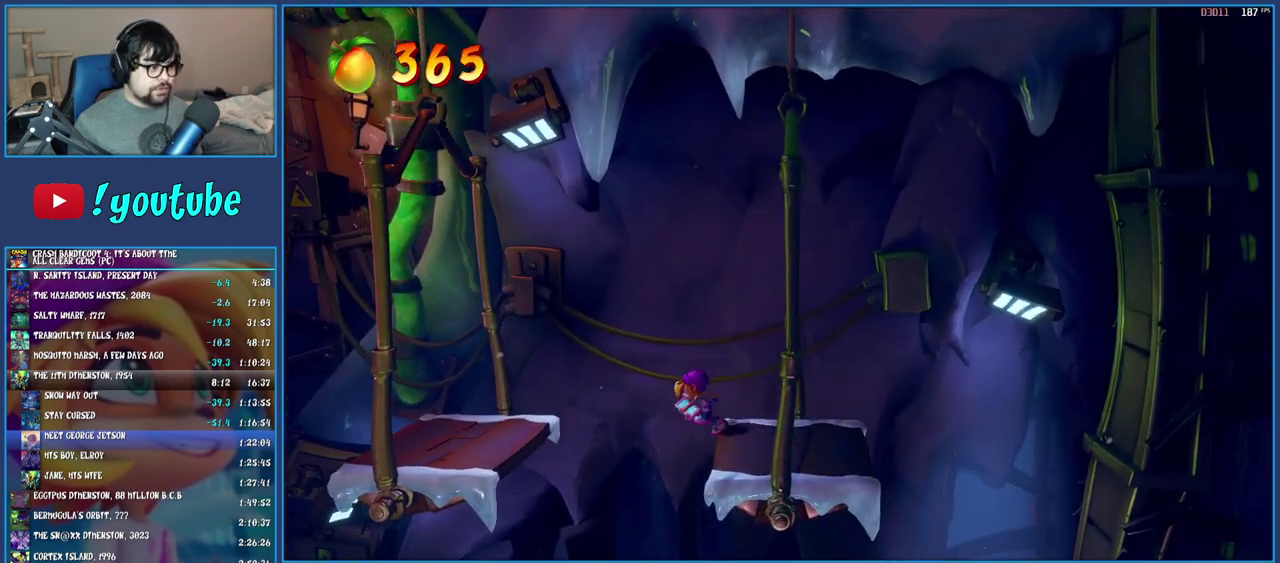
{"buttons": [], "left_stick": "left", "right_stick": "center", "events": [[133, "CROSS", "up"]]}
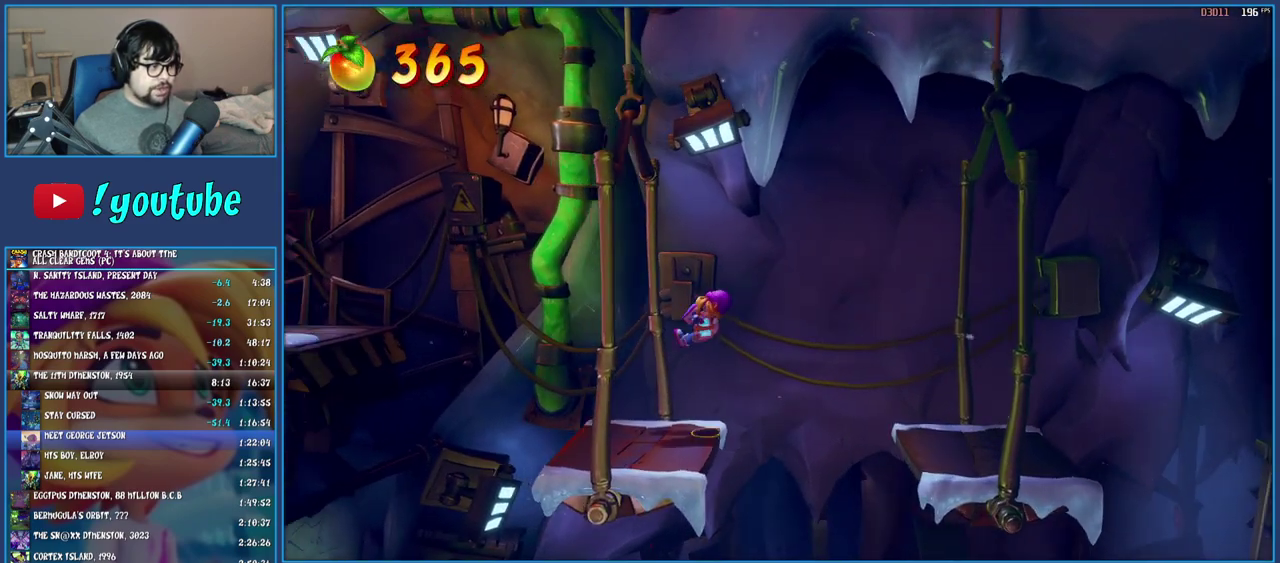
{"buttons": ["CROSS", "SQUARE"], "left_stick": "left", "right_stick": "center", "events": [[250, "R1", "down"], [333, "R1", "up"], [433, "SQUARE", "down"], [450, "CROSS", "down"]]}
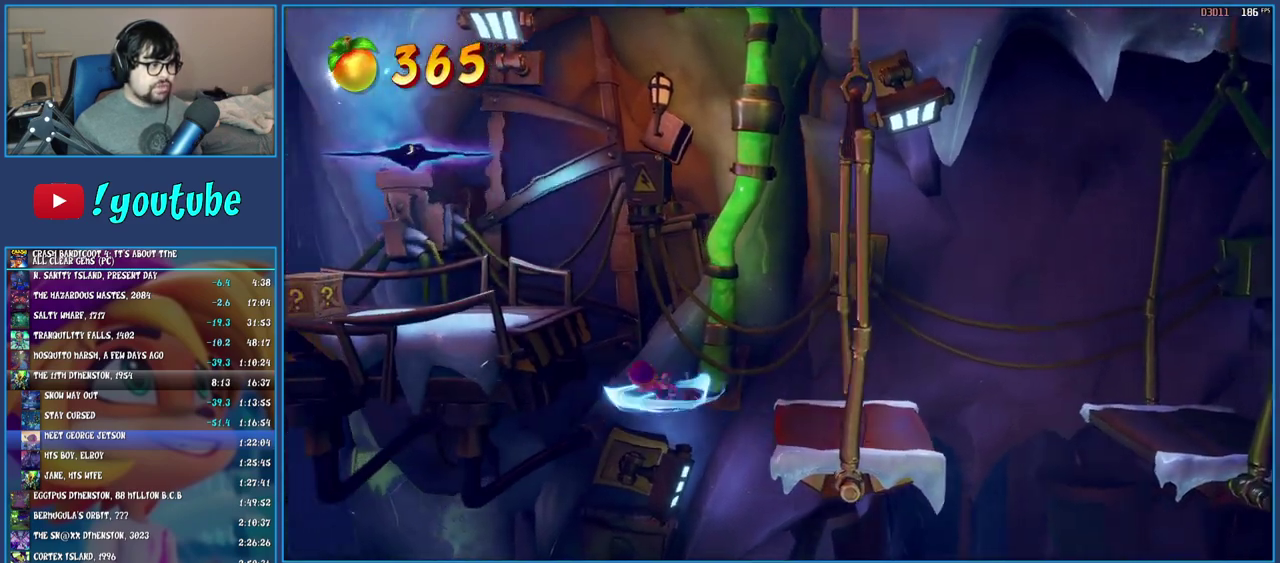
{"buttons": [], "left_stick": "left", "right_stick": "center", "events": [[133, "SQUARE", "up"], [167, "CROSS", "up"], [217, "CROSS", "down"], [317, "CROSS", "up"]]}
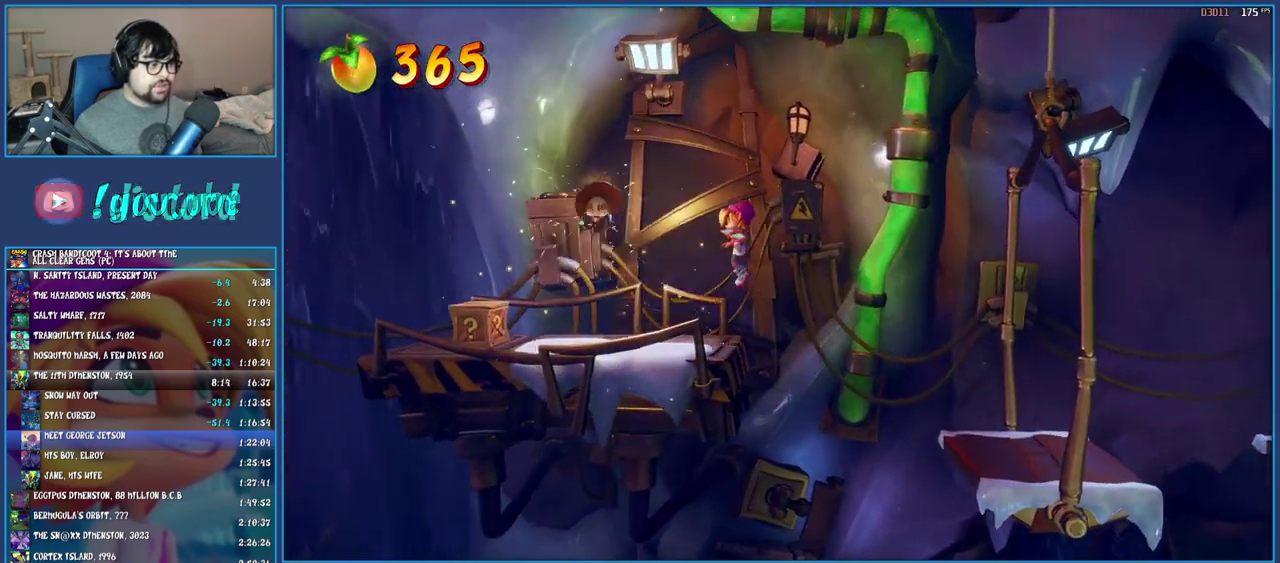
{"buttons": ["SQUARE"], "left_stick": "left", "right_stick": "center", "events": [[417, "SQUARE", "down"]]}
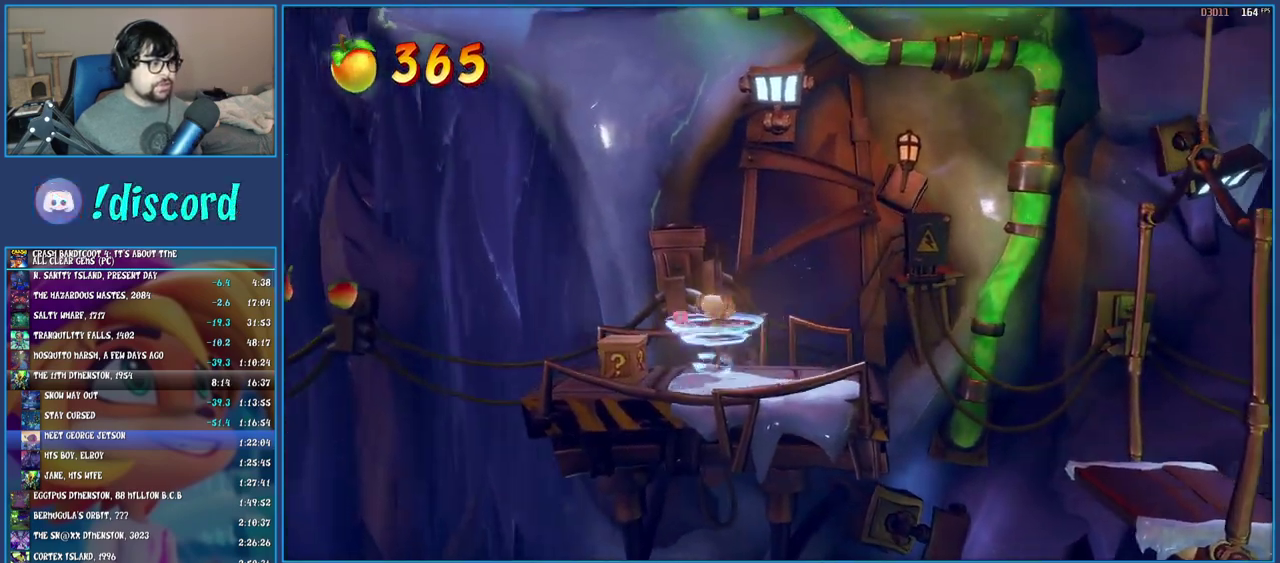
{"buttons": [], "left_stick": "center", "right_stick": "center", "events": [[83, "SQUARE", "up"], [300, "left_stick", "center"]]}
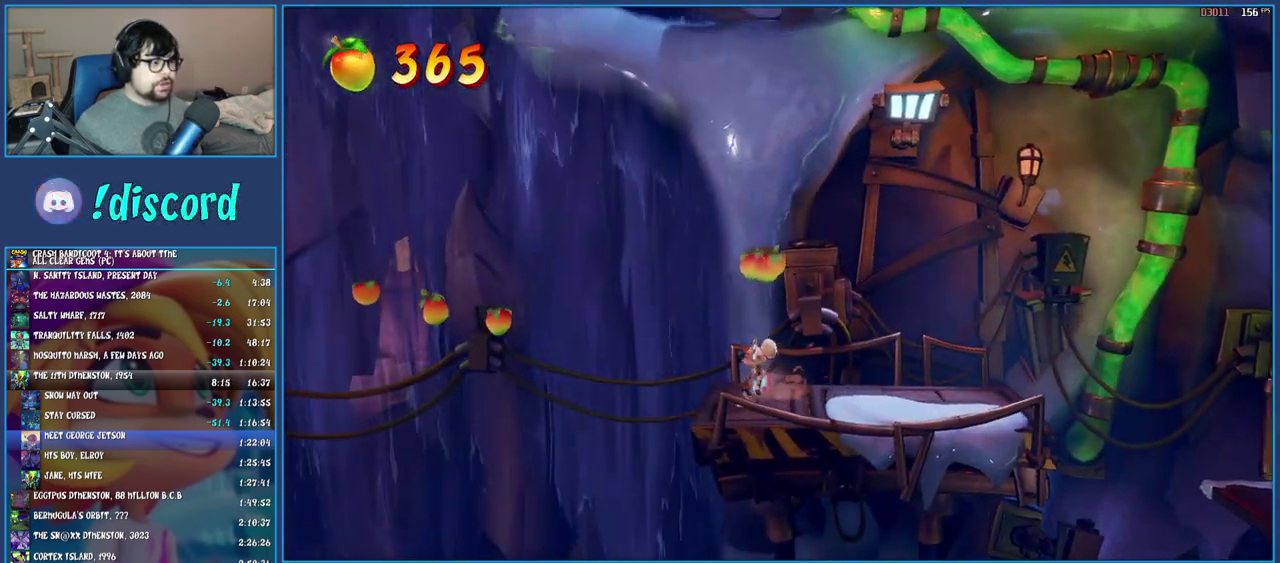
{"buttons": [], "left_stick": "left", "right_stick": "center", "events": [[150, "left_stick", "left"], [367, "R1", "down"], [500, "R1", "up"]]}
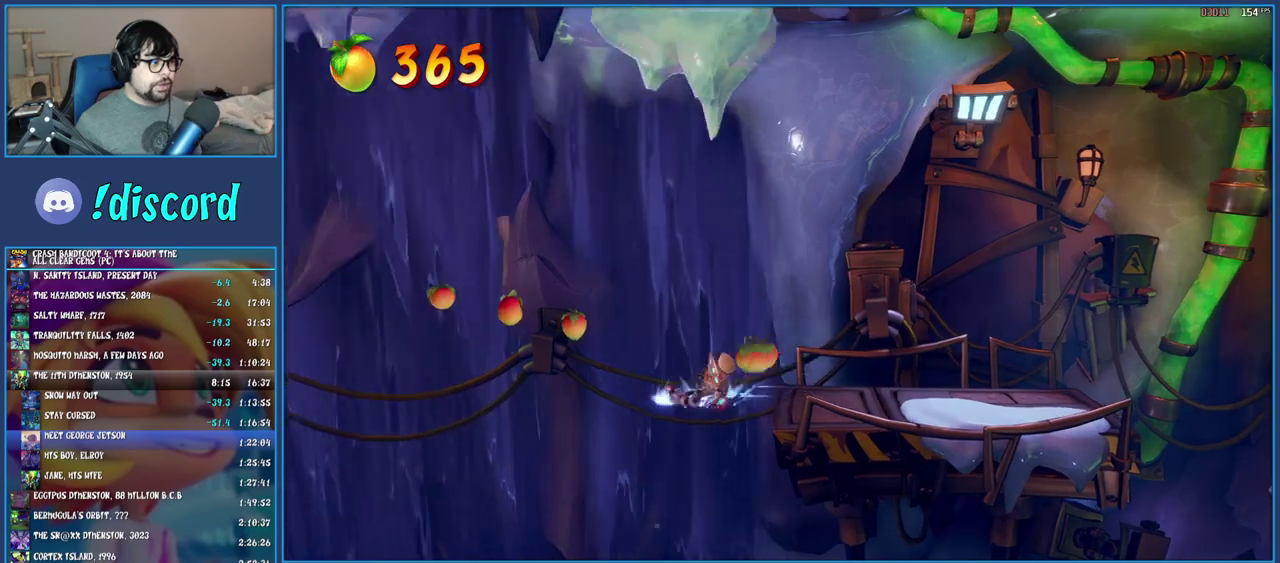
{"buttons": ["CROSS"], "left_stick": "left", "right_stick": "center", "events": [[117, "SQUARE", "down"], [167, "CROSS", "down"], [350, "left_stick", "center"], [367, "SQUARE", "up"], [383, "CROSS", "up"], [483, "left_stick", "left"], [500, "CROSS", "down"]]}
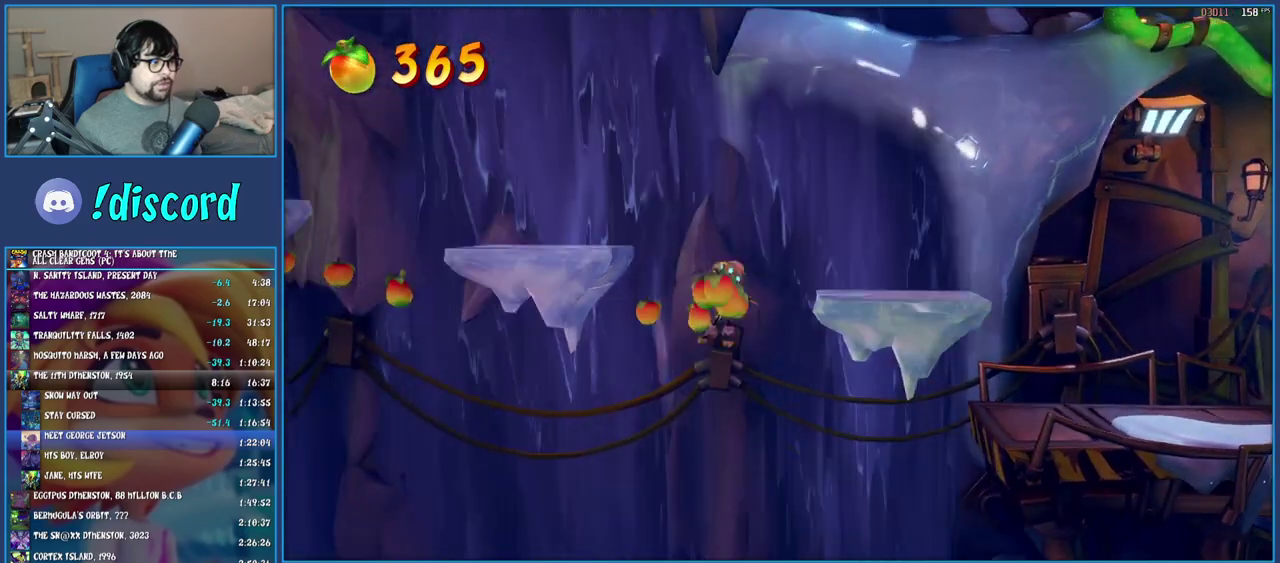
{"buttons": [], "left_stick": "left", "right_stick": "center", "events": [[100, "CROSS", "up"], [167, "TRIANGLE", "down"], [300, "TRIANGLE", "up"]]}
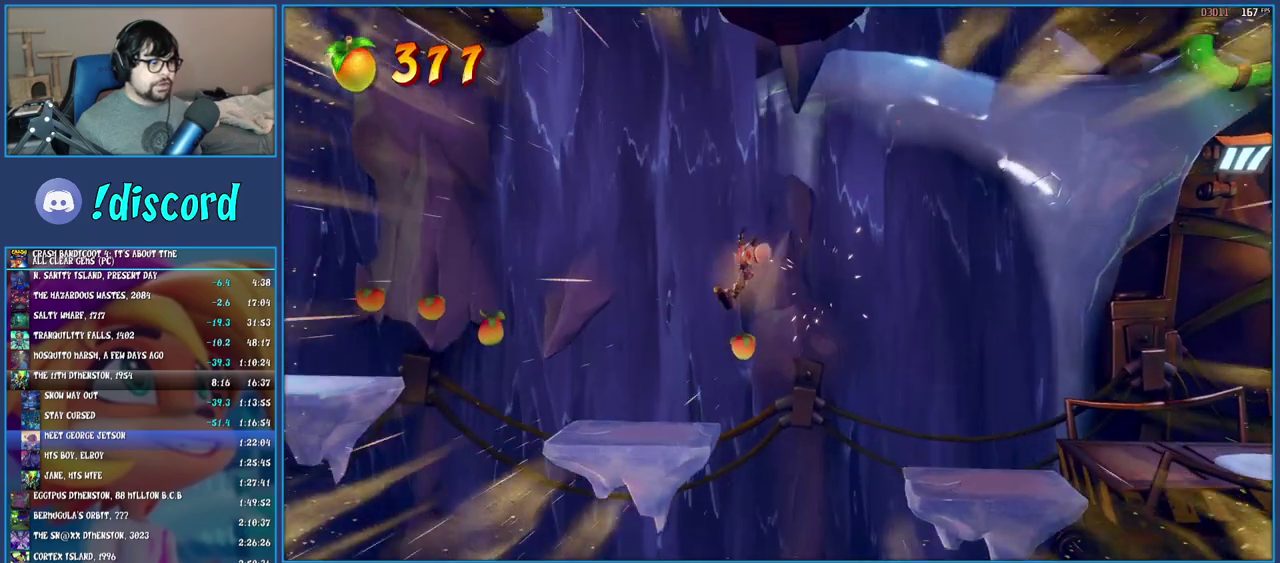
{"buttons": ["CROSS"], "left_stick": "left", "right_stick": "center", "events": [[450, "CROSS", "down"]]}
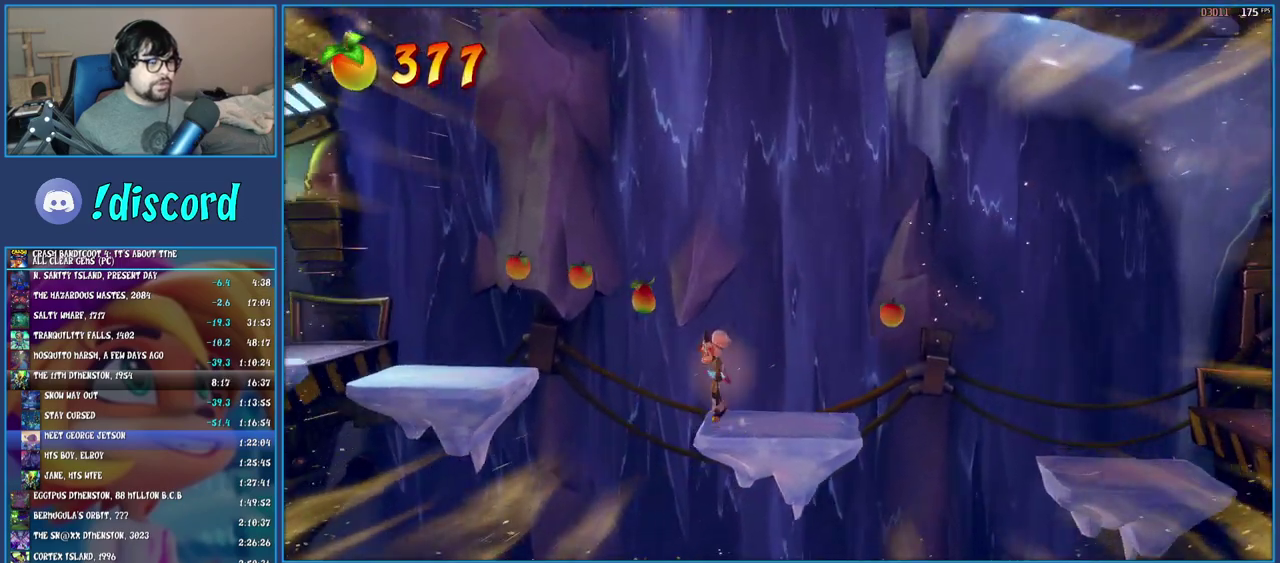
{"buttons": [], "left_stick": "left", "right_stick": "center", "events": [[383, "CROSS", "up"]]}
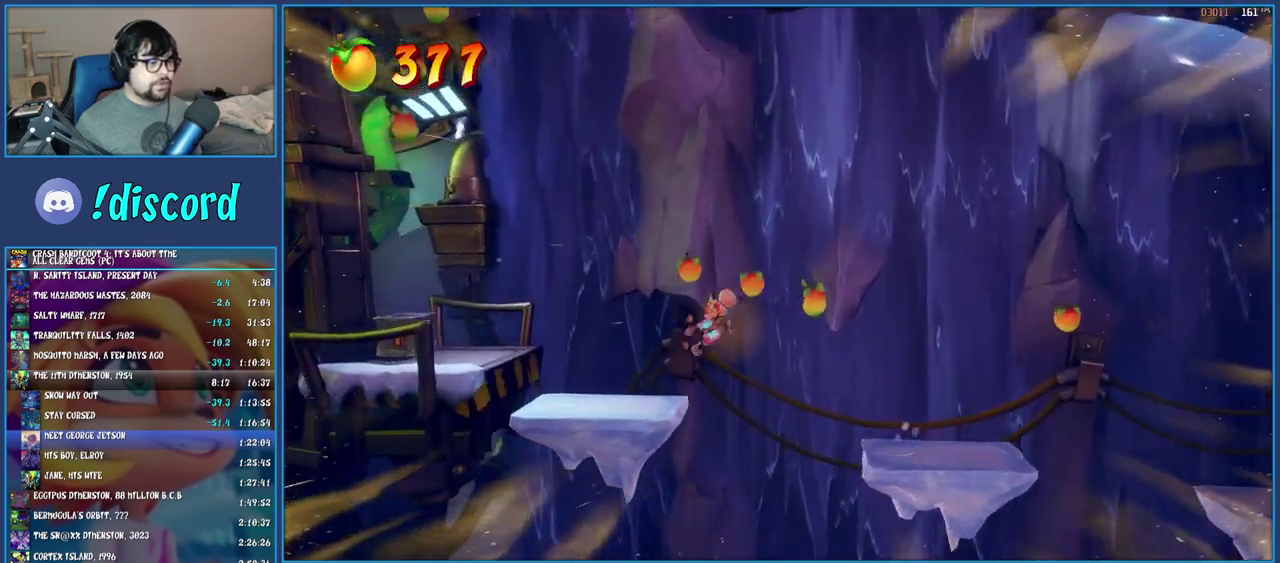
{"buttons": [], "left_stick": "left", "right_stick": "center", "events": [[267, "CROSS", "down"], [483, "CROSS", "up"]]}
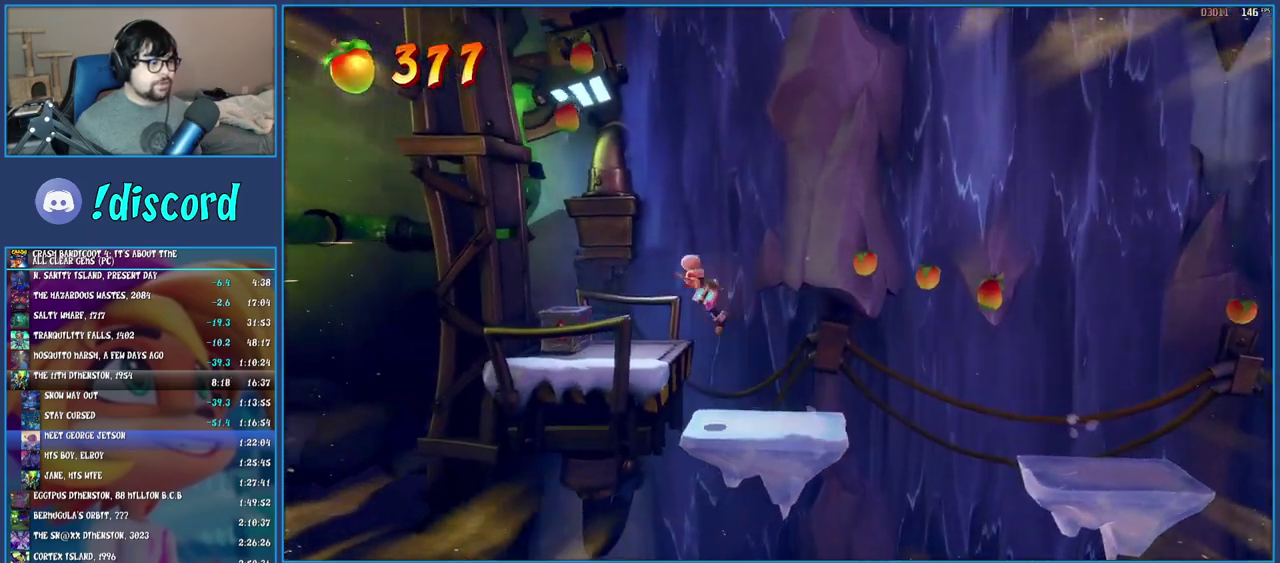
{"buttons": ["CROSS"], "left_stick": "left", "right_stick": "center", "events": [[117, "CROSS", "down"]]}
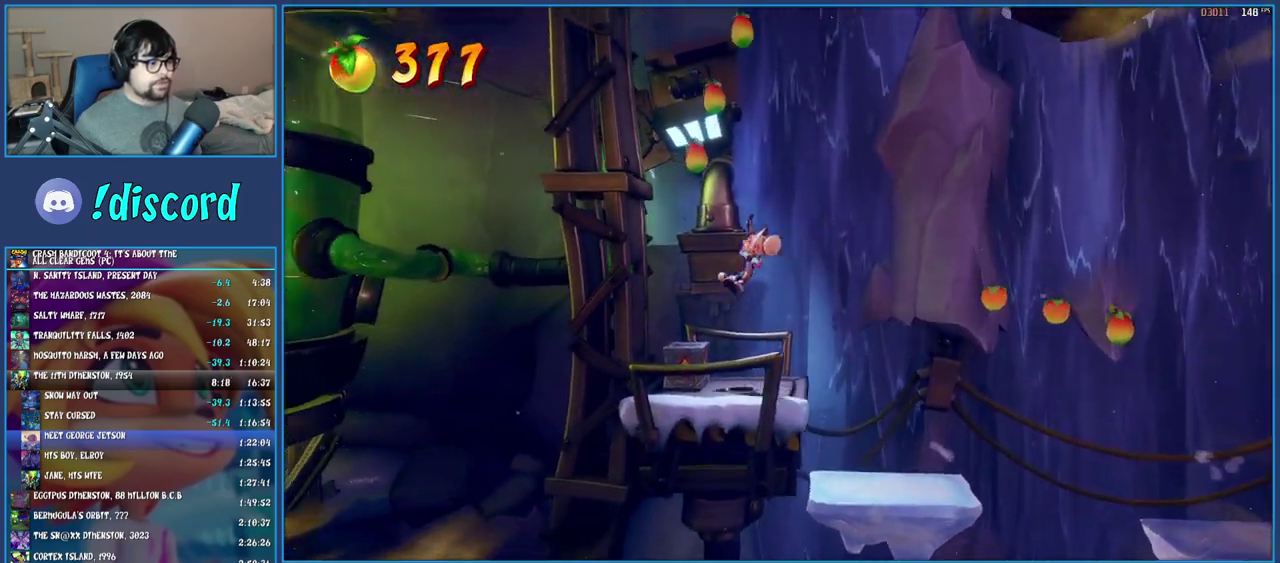
{"buttons": ["CROSS"], "left_stick": "right", "right_stick": "center", "events": [[117, "left_stick", "center"], [167, "left_stick", "right"]]}
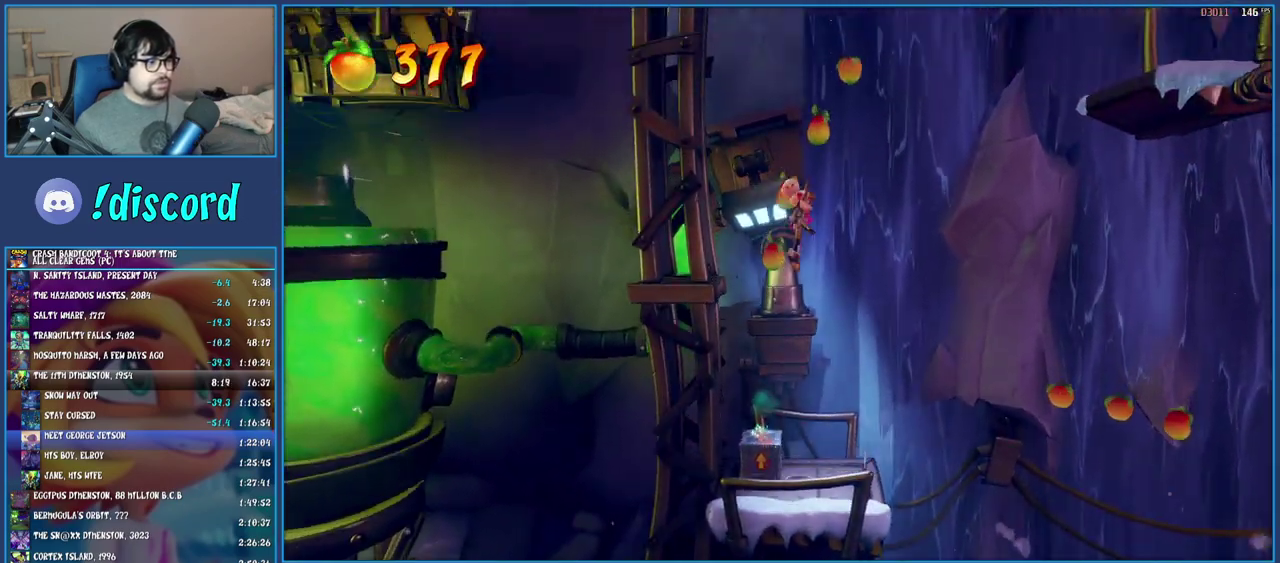
{"buttons": ["CROSS"], "left_stick": "right", "right_stick": "center", "events": [[183, "CROSS", "up"], [483, "CROSS", "down"]]}
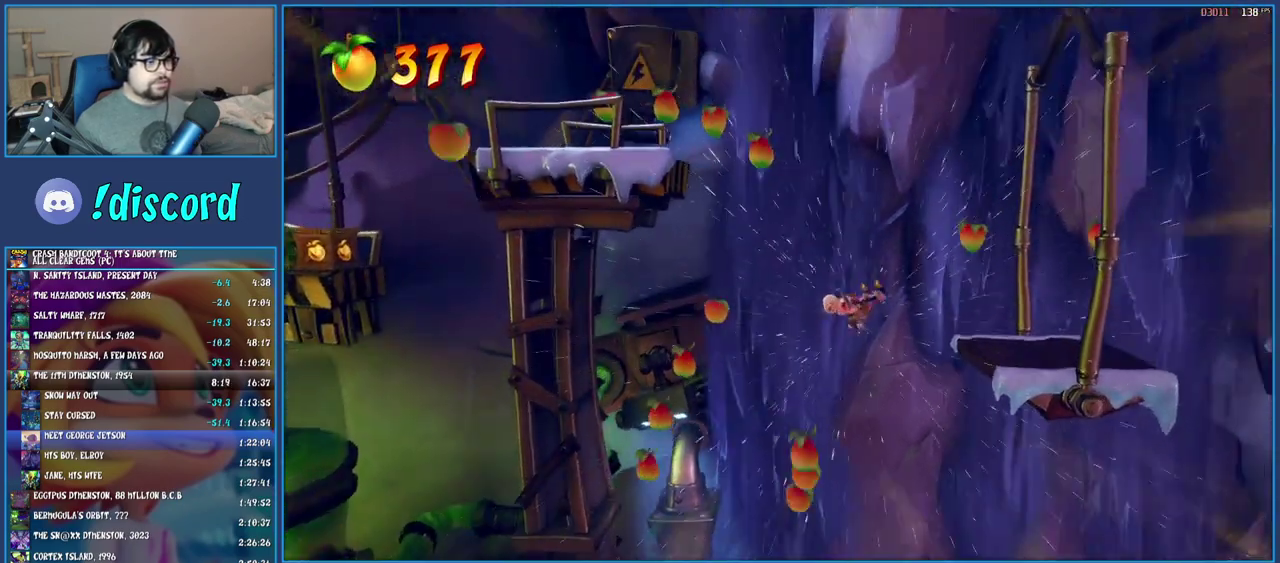
{"buttons": [], "left_stick": "right", "right_stick": "center", "events": [[200, "CROSS", "up"], [350, "TRIANGLE", "down"], [483, "TRIANGLE", "up"]]}
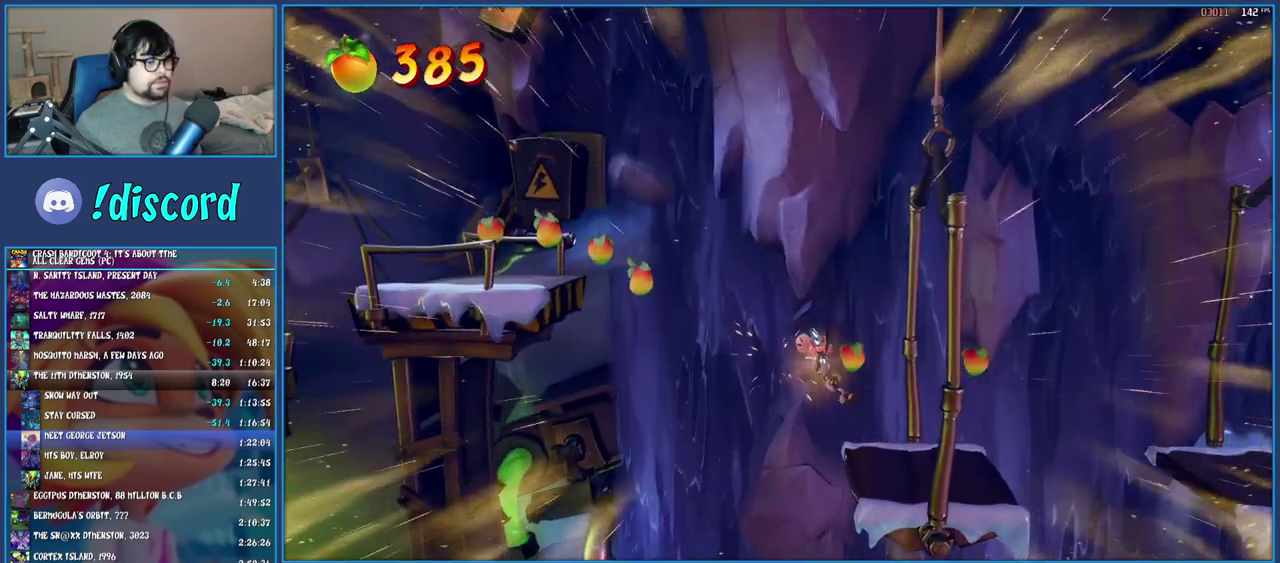
{"buttons": ["CROSS", "SQUARE"], "left_stick": "right", "right_stick": "center", "events": [[267, "R1", "down"], [367, "R1", "up"], [417, "SQUARE", "down"], [467, "CROSS", "down"]]}
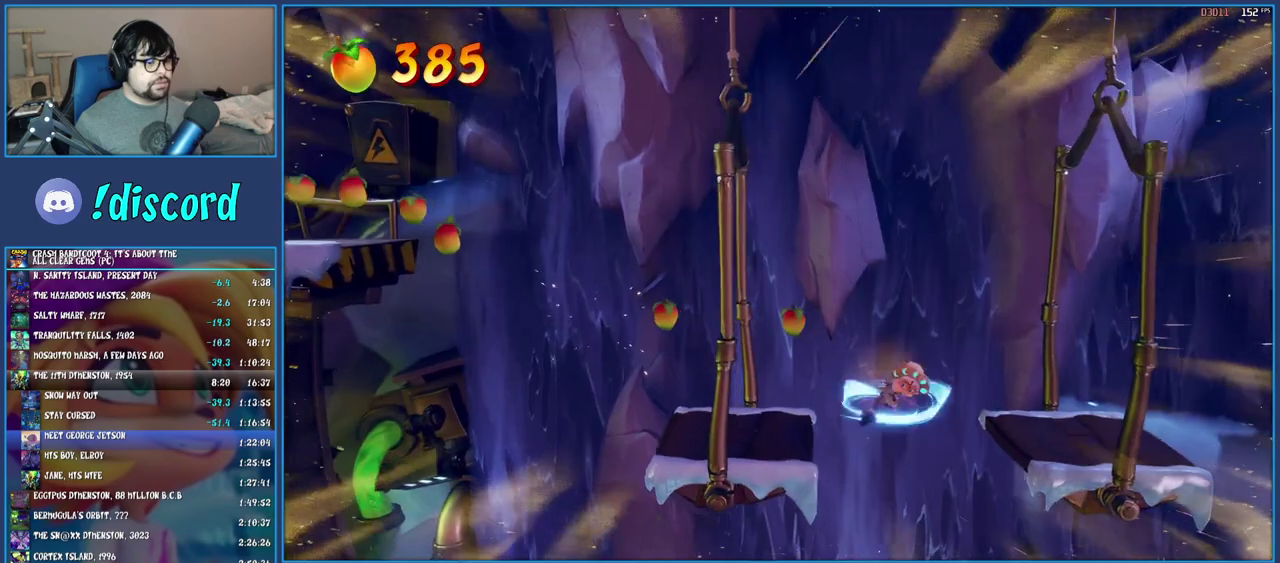
{"buttons": [], "left_stick": "right", "right_stick": "center", "events": [[17, "SQUARE", "up"], [50, "CROSS", "up"]]}
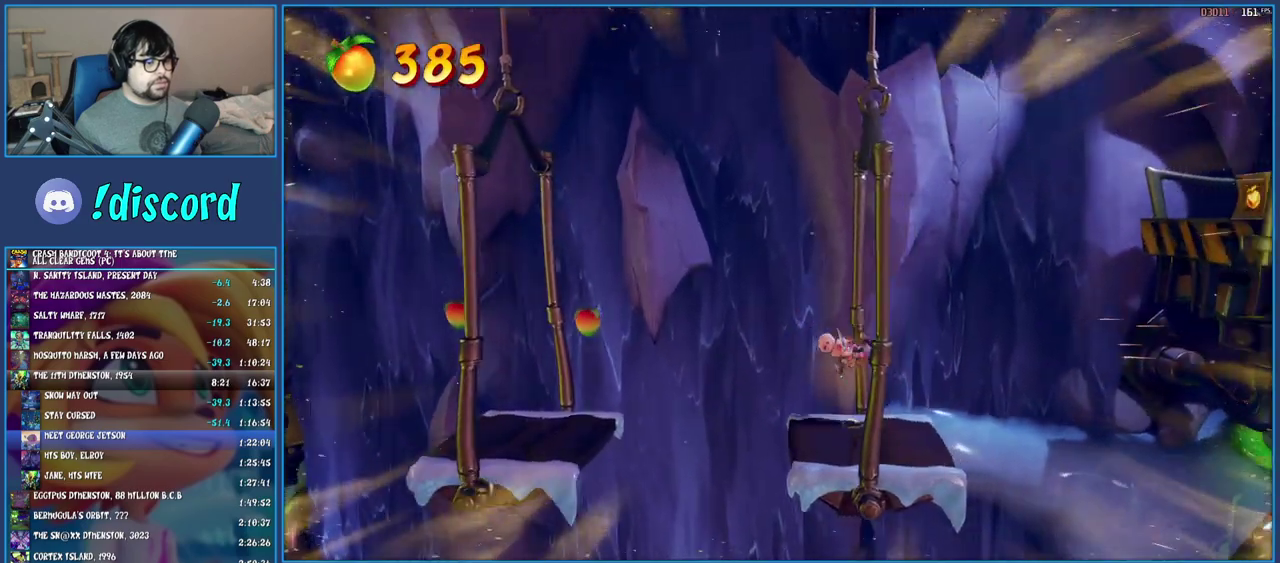
{"buttons": ["CROSS", "R1"], "left_stick": "right", "right_stick": "center", "events": [[167, "R1", "down"], [333, "CROSS", "down"]]}
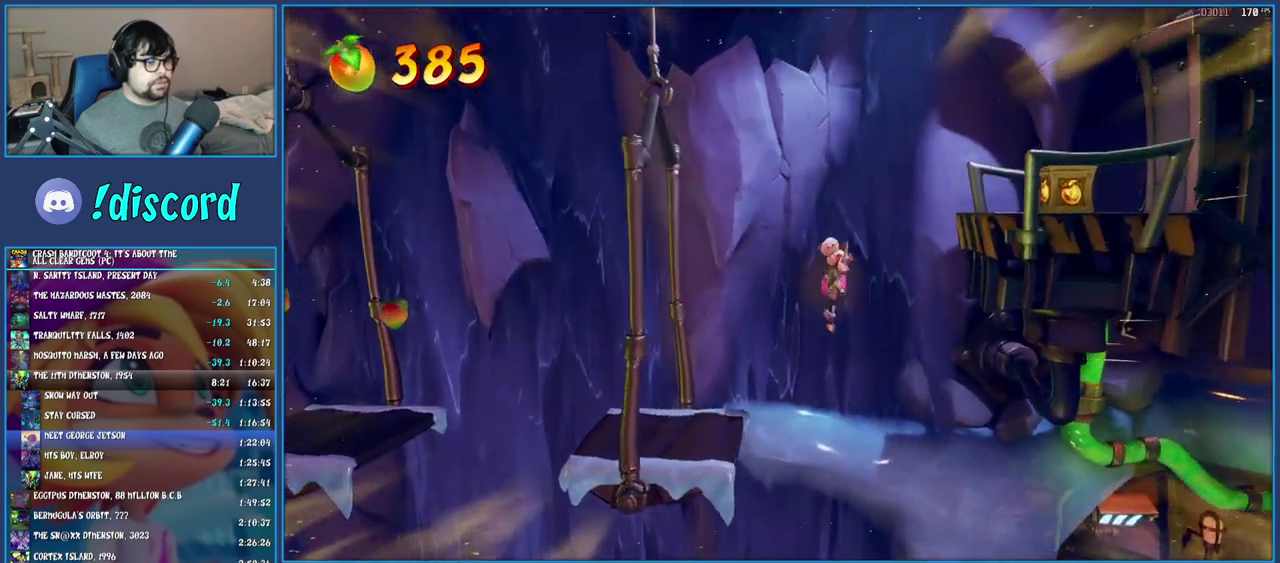
{"buttons": [], "left_stick": "right", "right_stick": "center", "events": [[17, "R1", "up"], [67, "CROSS", "up"], [233, "CROSS", "down"], [483, "CROSS", "up"]]}
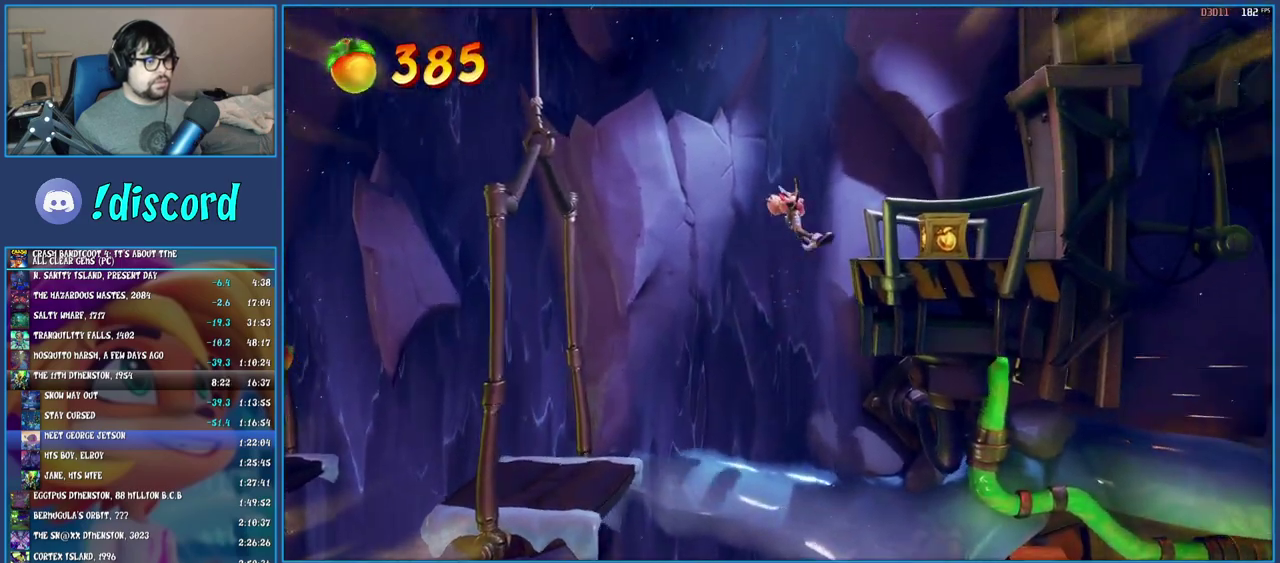
{"buttons": ["R1"], "left_stick": "left", "right_stick": "center", "events": [[133, "SQUARE", "down"], [300, "SQUARE", "up"], [367, "left_stick", "left"], [450, "R1", "down"]]}
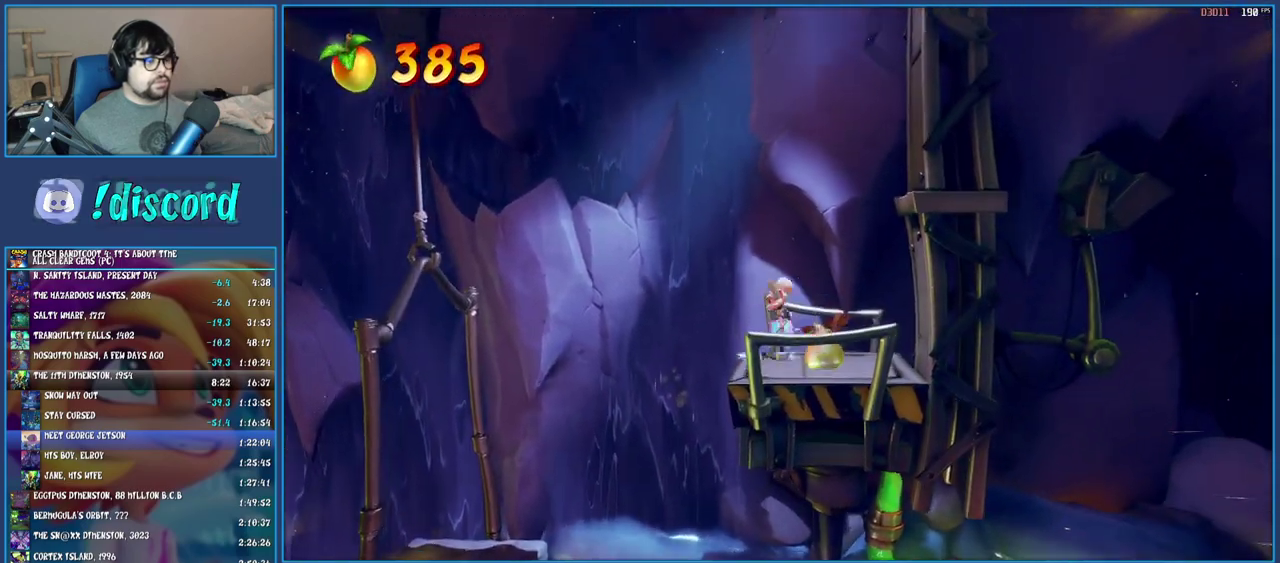
{"buttons": [], "left_stick": "left", "right_stick": "center", "events": [[67, "R1", "up"], [133, "SQUARE", "down"], [300, "SQUARE", "up"]]}
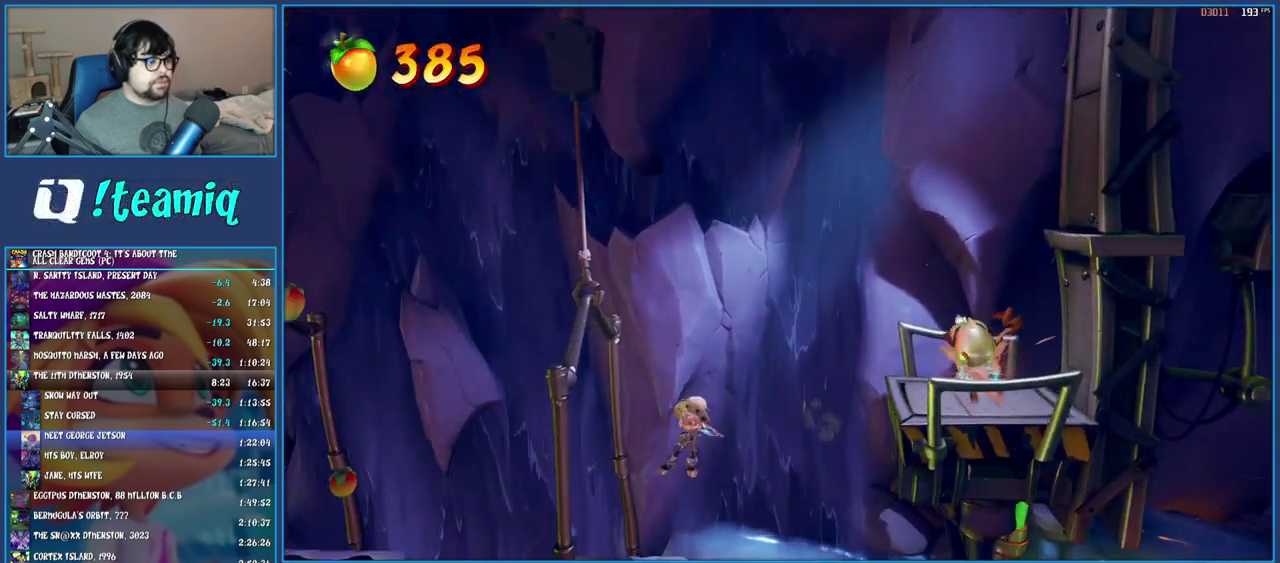
{"buttons": ["CROSS", "SQUARE"], "left_stick": "left", "right_stick": "center", "events": [[283, "R1", "down"], [367, "R1", "up"], [417, "SQUARE", "down"], [450, "CROSS", "down"]]}
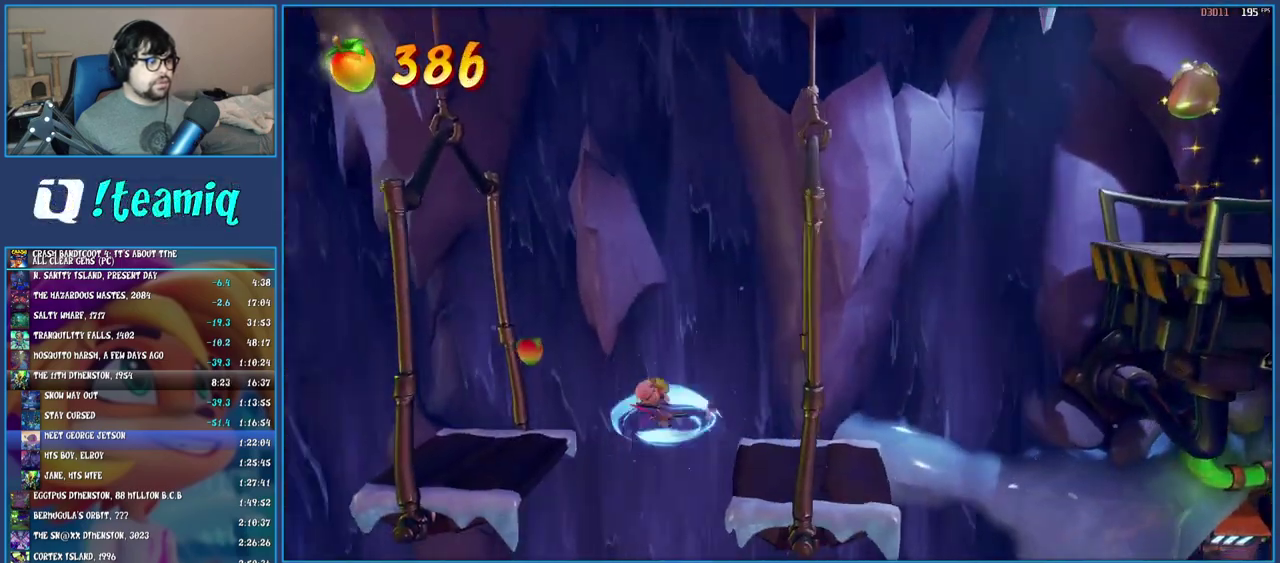
{"buttons": [], "left_stick": "left", "right_stick": "center", "events": [[33, "CROSS", "up"], [33, "SQUARE", "up"], [150, "TRIANGLE", "down"], [267, "TRIANGLE", "up"]]}